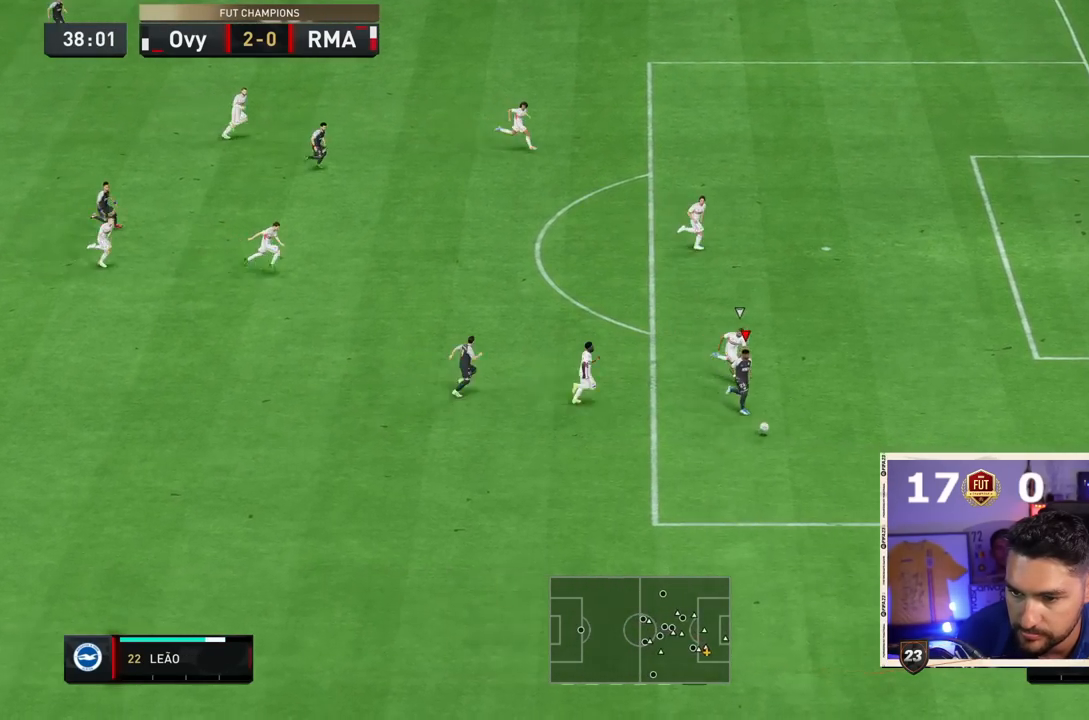
Gameplay with a controller (PlayStation layout); each line is a JSON object with the inputs held at the frame after it. "events" lists button and stick changes between this image and that frame as [ms after this image, input, new state], when the widget could be followed in between. Not read: L3 R3.
{"buttons": ["CROSS", "SQUARE"], "left_stick": "down-right", "right_stick": "center", "events": [[83, "SQUARE", "down"], [150, "CROSS", "down"], [200, "R1", "down"], [250, "R1", "up"], [350, "R1", "down"], [467, "R1", "up"]]}
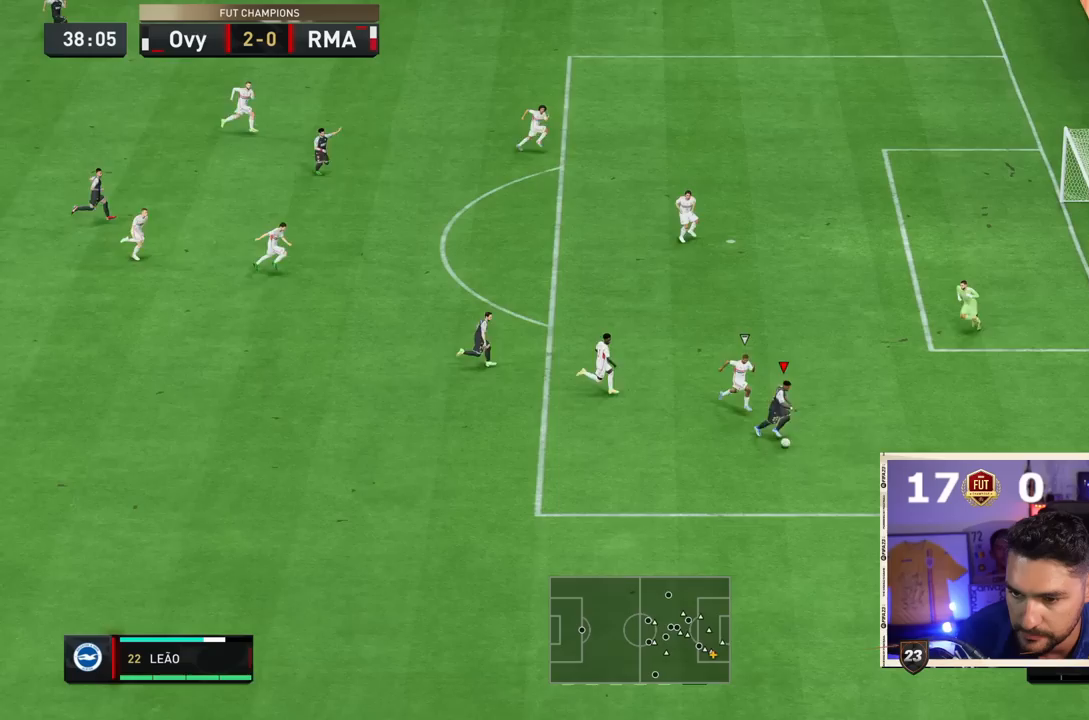
{"buttons": ["CROSS", "SQUARE"], "left_stick": "down-right", "right_stick": "center"}
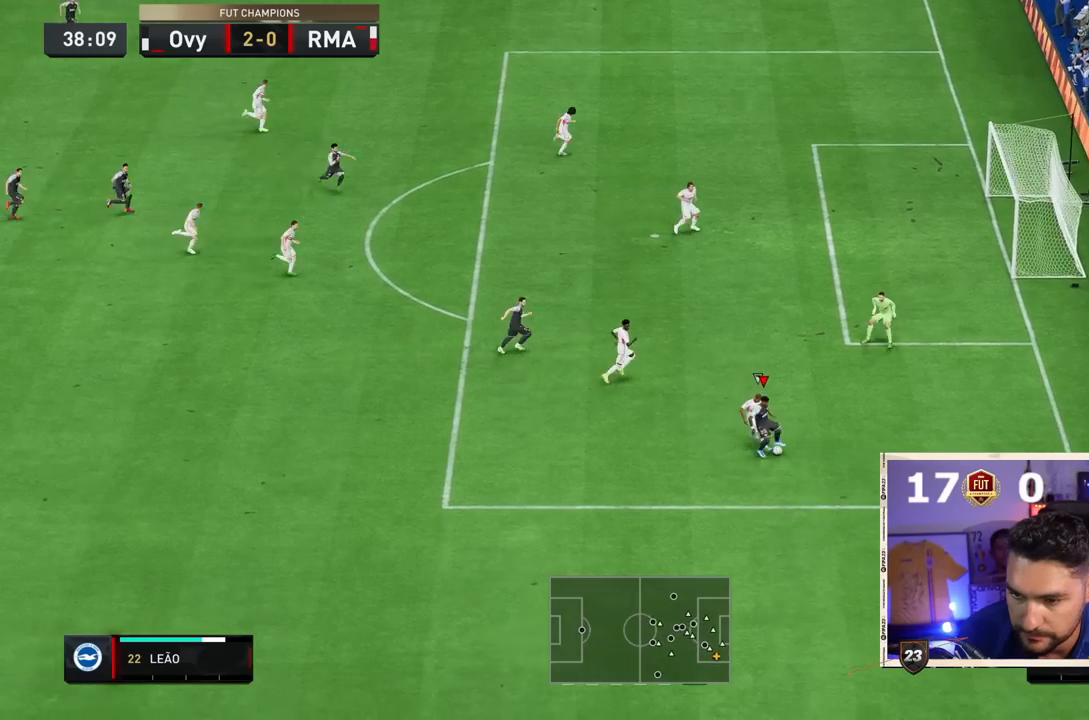
{"buttons": [], "left_stick": "down-right", "right_stick": "up", "events": [[33, "CROSS", "up"], [33, "SQUARE", "up"], [350, "right_stick", "down-left"], [467, "right_stick", "up"]]}
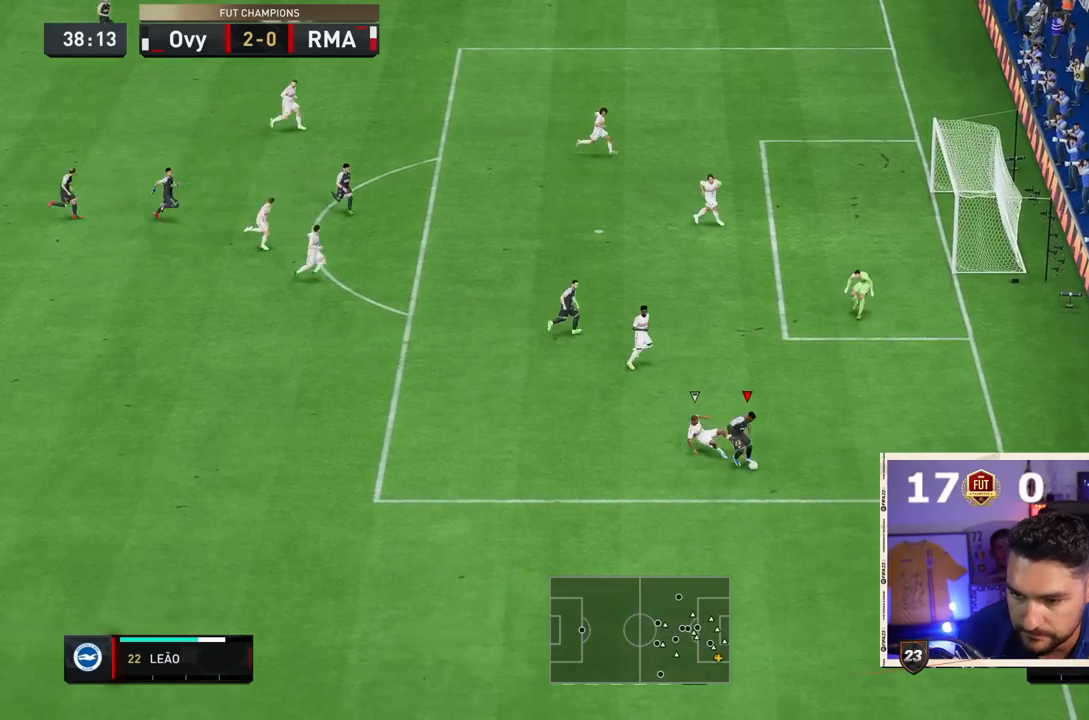
{"buttons": [], "left_stick": "up-right", "right_stick": "center", "events": [[67, "right_stick", "center"], [133, "left_stick", "up-right"]]}
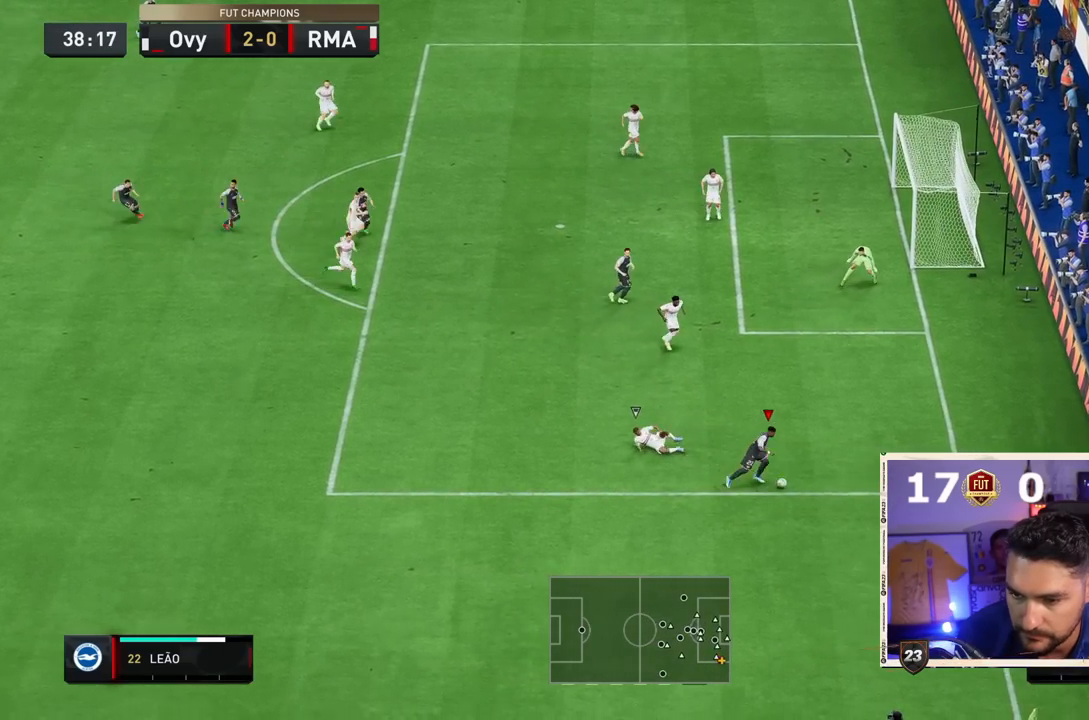
{"buttons": [], "left_stick": "up", "right_stick": "center", "events": [[483, "left_stick", "up"]]}